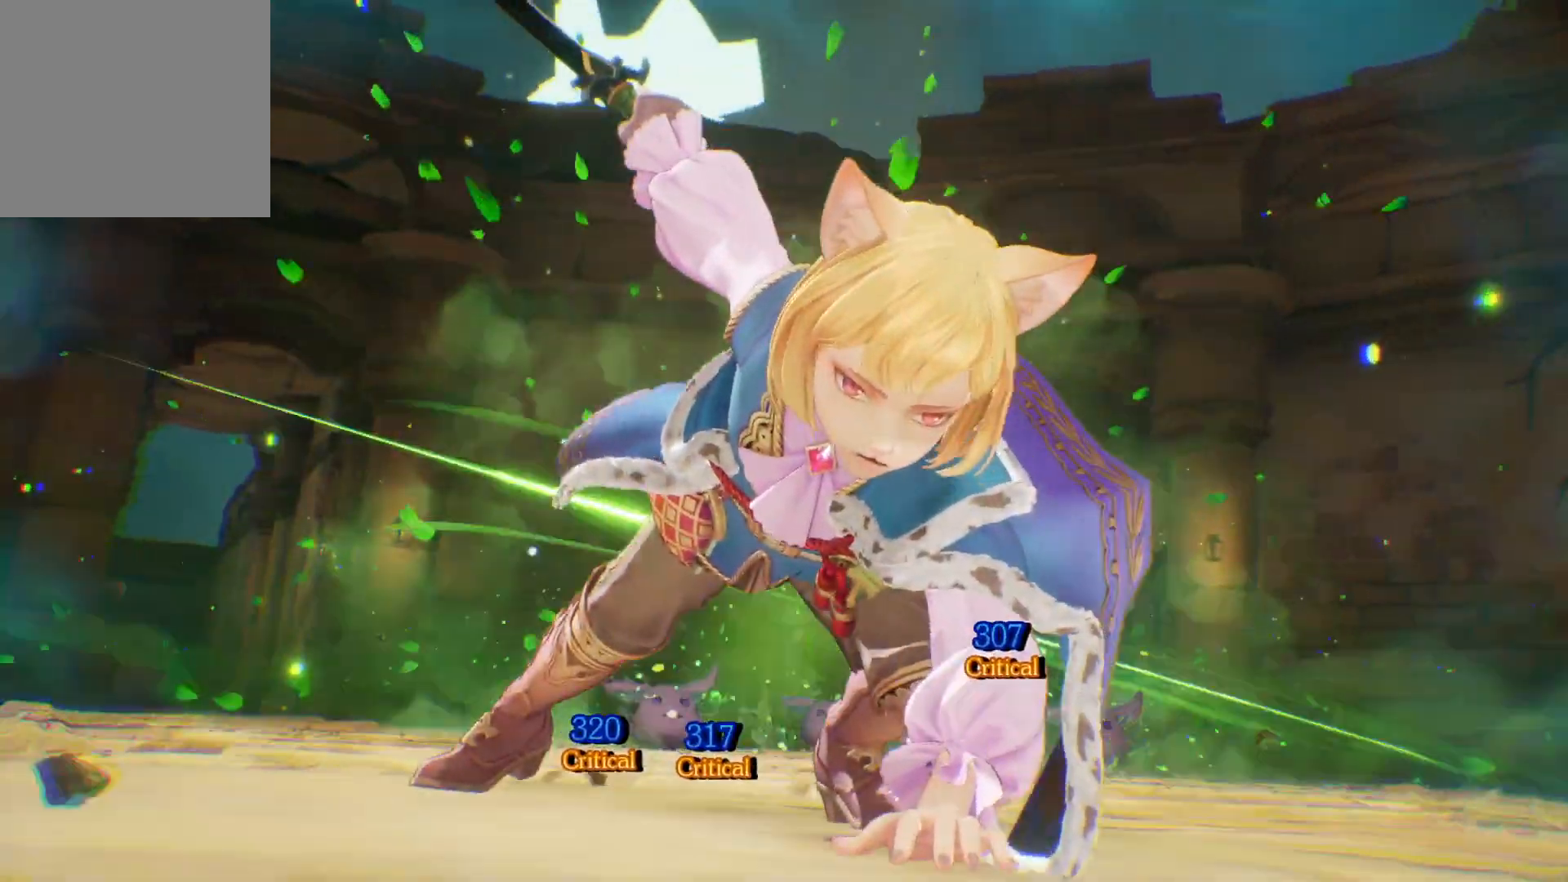
Gameplay with a controller (Xbox layout); each line is a JSON object with the inputs held at the frame after it. "events" lists button and stick changes between this image and that frame as [ms after this image, input, new state], when the widget could be followed in between. Not read: R3.
{"buttons": [], "left_stick": "right", "right_stick": "center", "events": [[17, "left_stick", "up-right"], [267, "left_stick", "center"], [417, "left_stick", "right"]]}
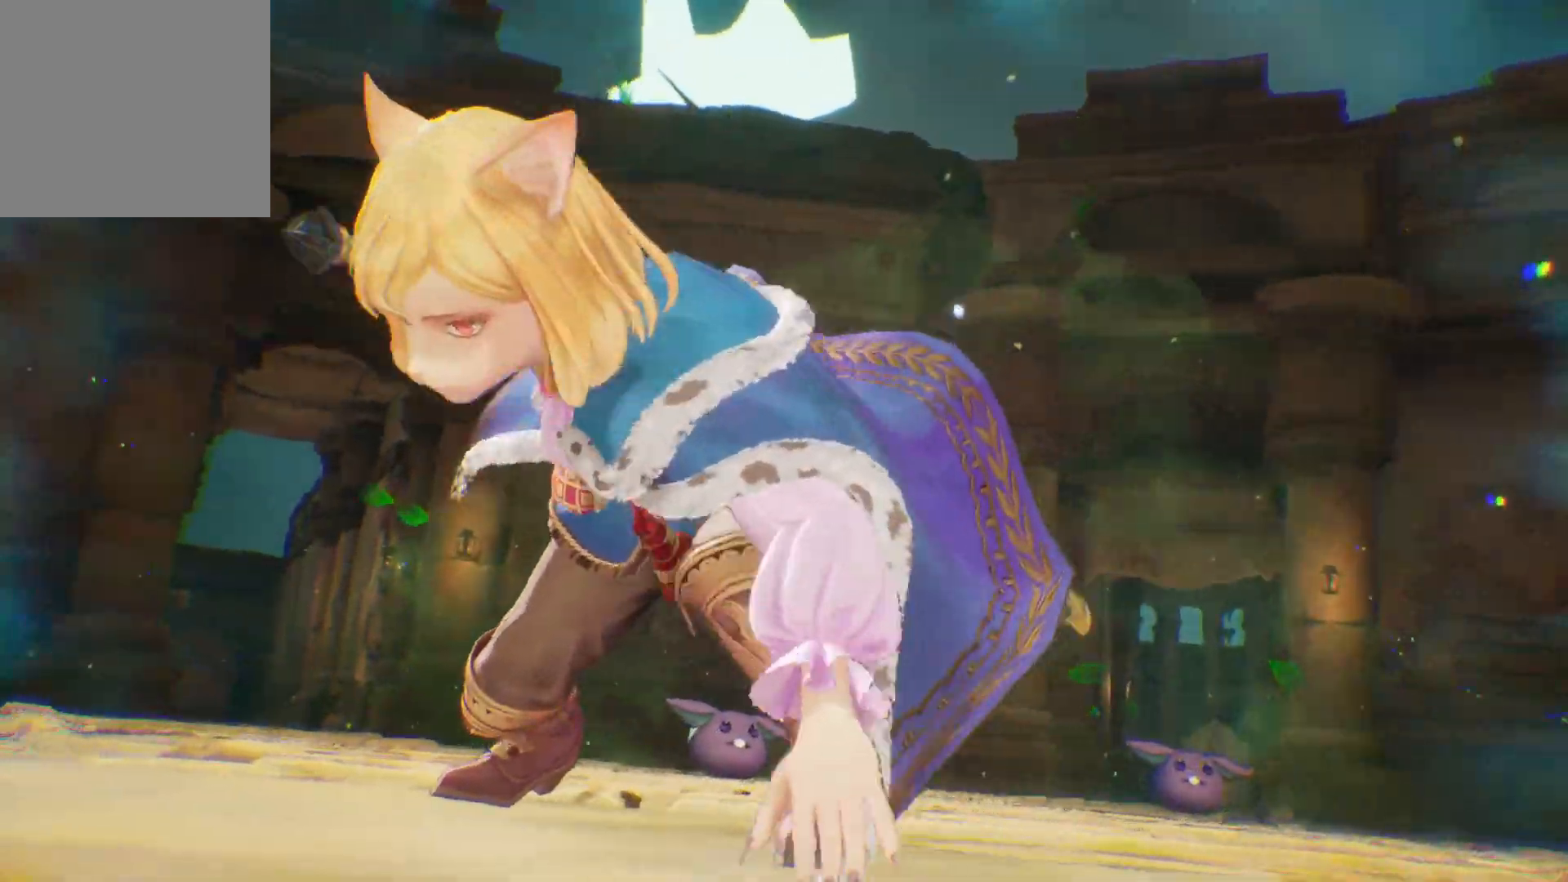
{"buttons": [], "left_stick": "up-right", "right_stick": "center", "events": [[117, "left_stick", "center"], [233, "left_stick", "up-right"], [433, "left_stick", "center"], [483, "left_stick", "up-right"]]}
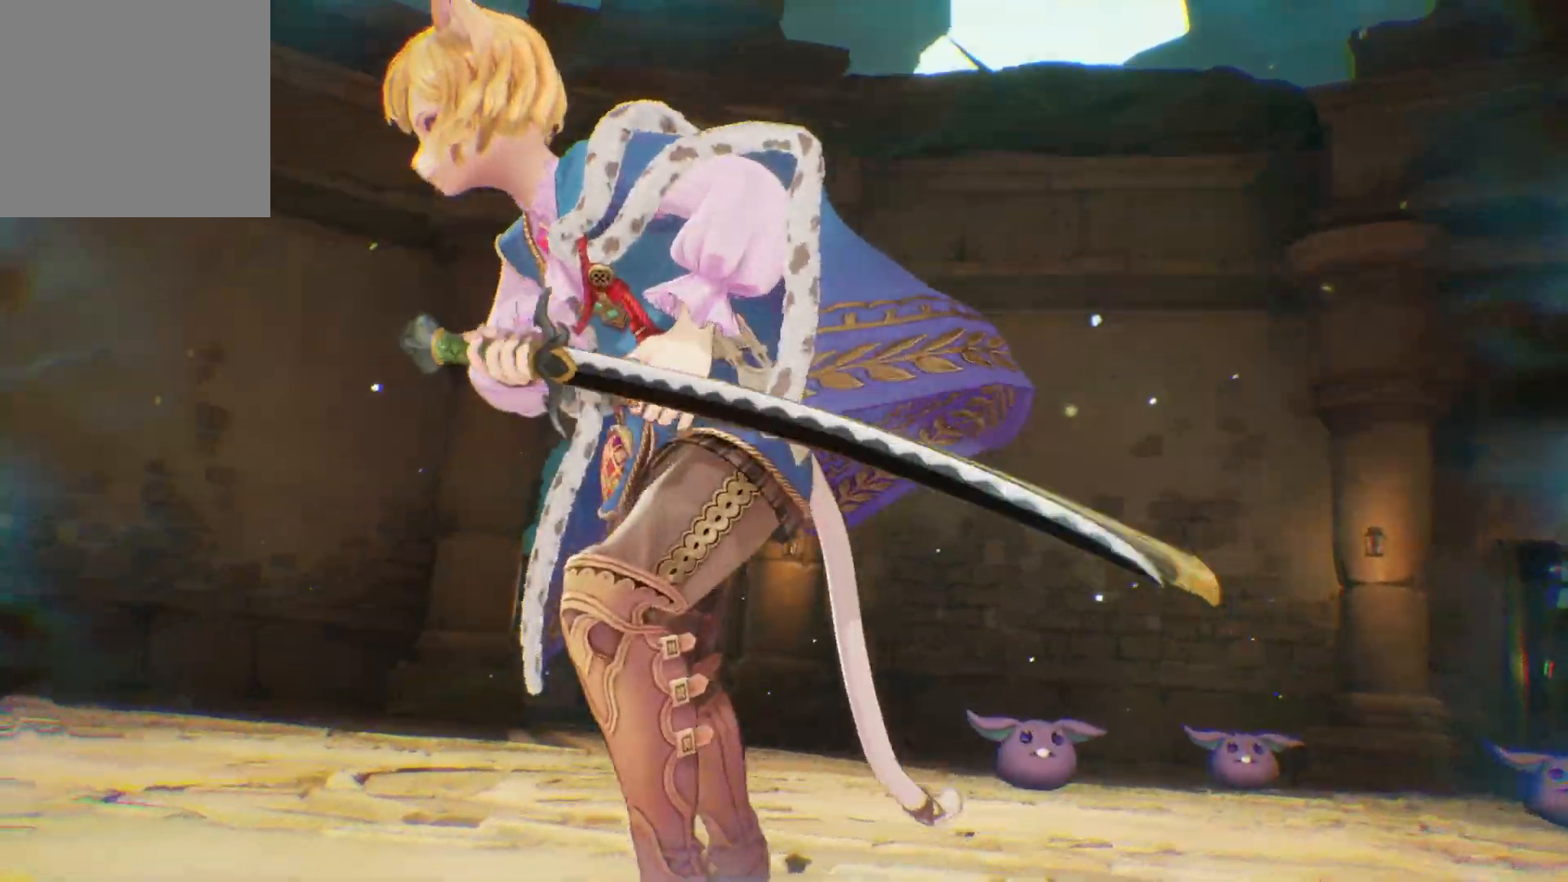
{"buttons": [], "left_stick": "up", "right_stick": "center", "events": [[183, "left_stick", "center"], [433, "left_stick", "up"]]}
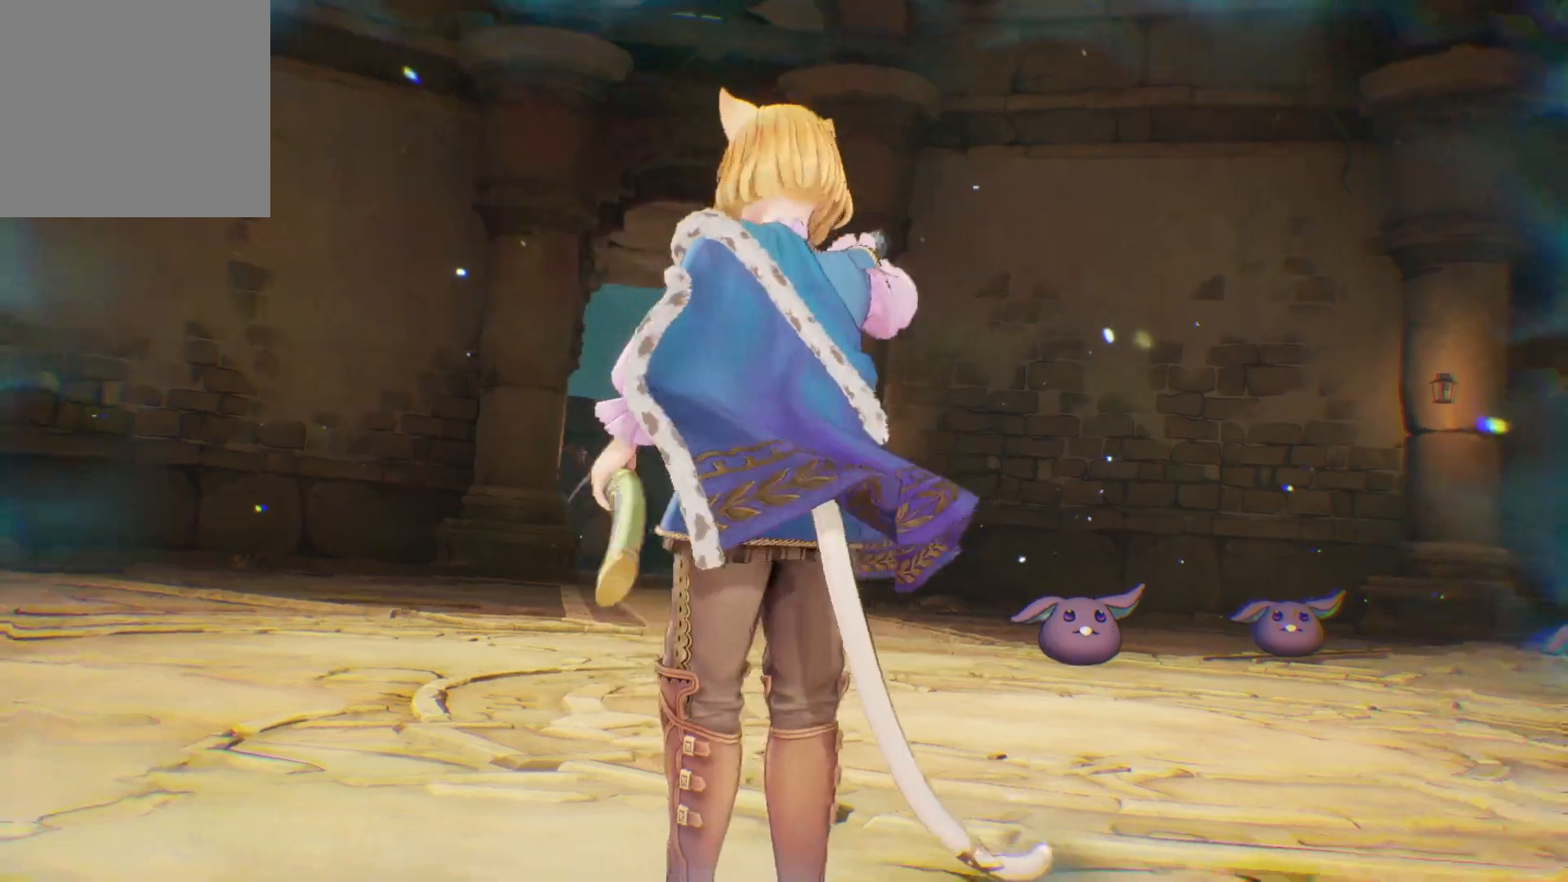
{"buttons": [], "left_stick": "right", "right_stick": "center", "events": [[67, "left_stick", "center"], [117, "left_stick", "right"], [317, "left_stick", "center"], [367, "left_stick", "right"]]}
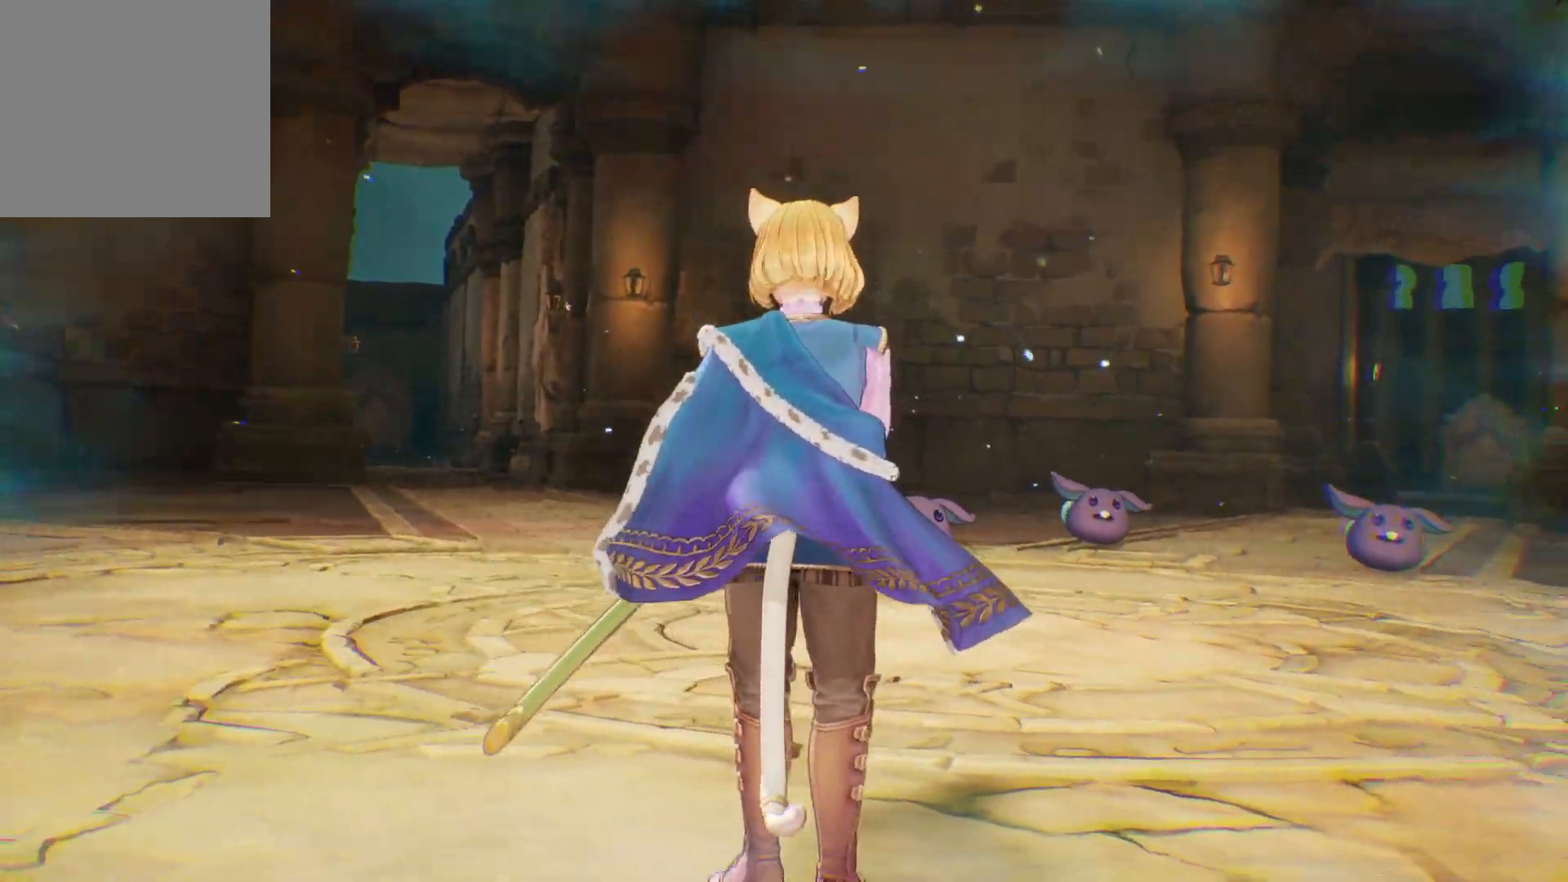
{"buttons": [], "left_stick": "up-right", "right_stick": "center", "events": [[33, "left_stick", "center"], [183, "left_stick", "right"], [367, "left_stick", "up-right"]]}
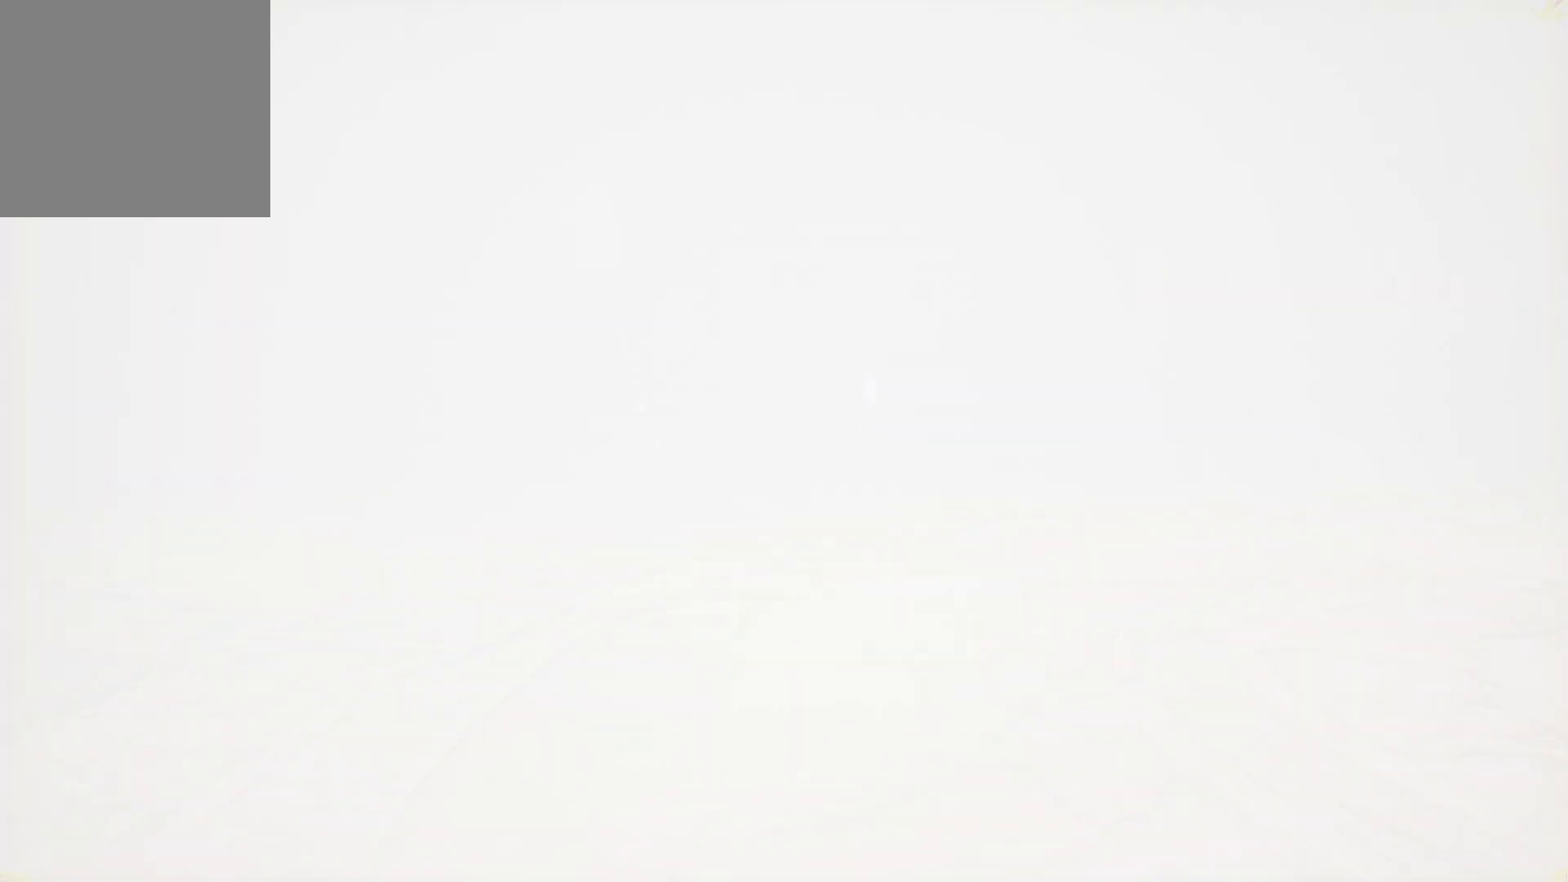
{"buttons": [], "left_stick": "right", "right_stick": "center", "events": [[150, "left_stick", "center"], [283, "left_stick", "right"]]}
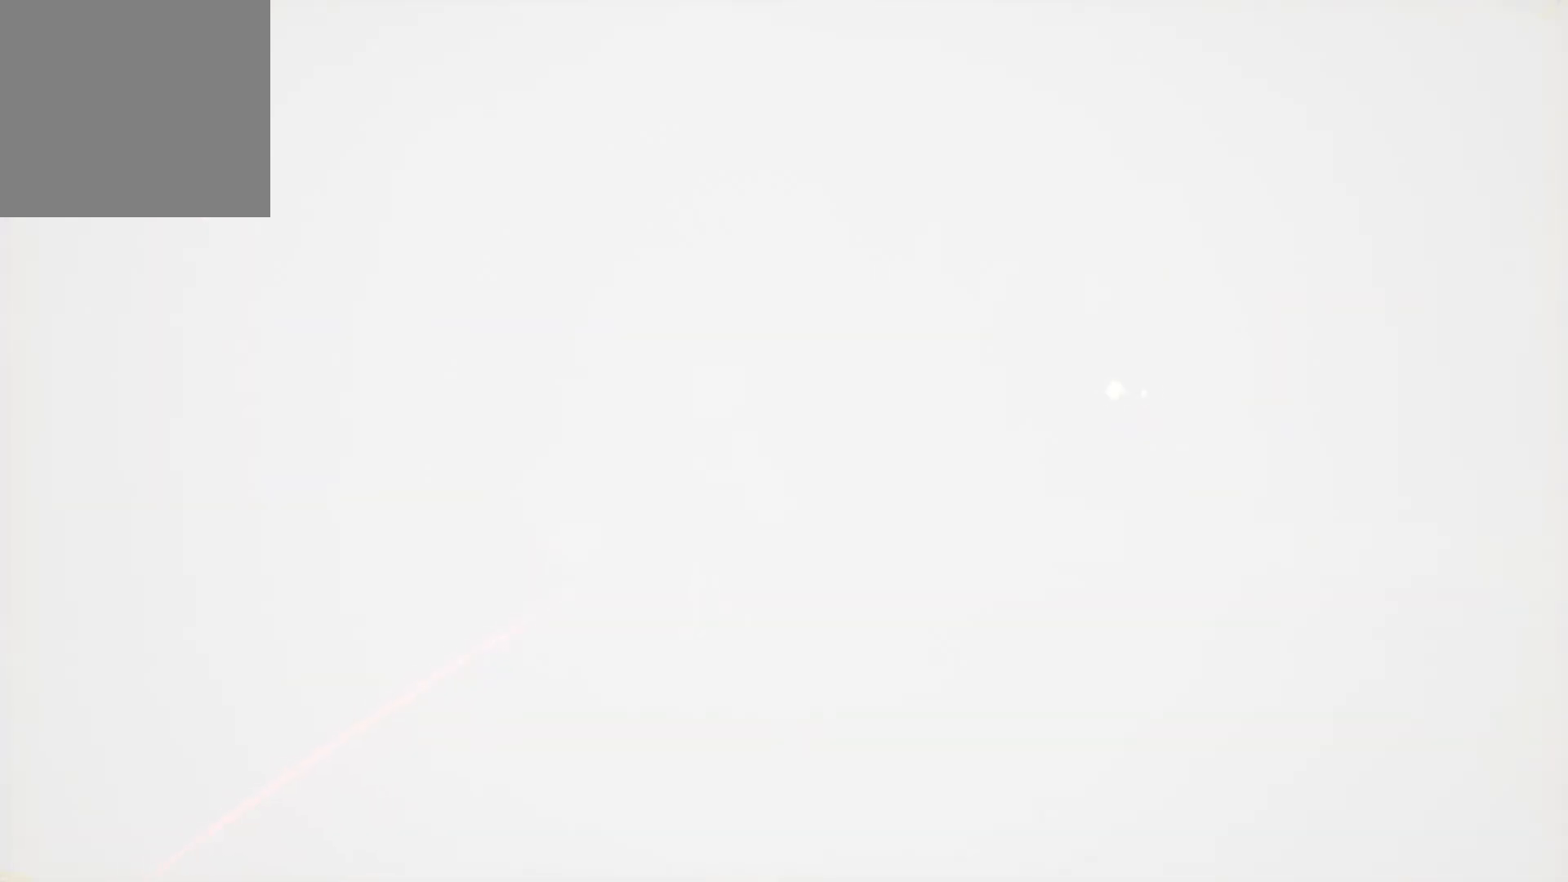
{"buttons": [], "left_stick": "down-right", "right_stick": "center", "events": [[67, "left_stick", "down-right"]]}
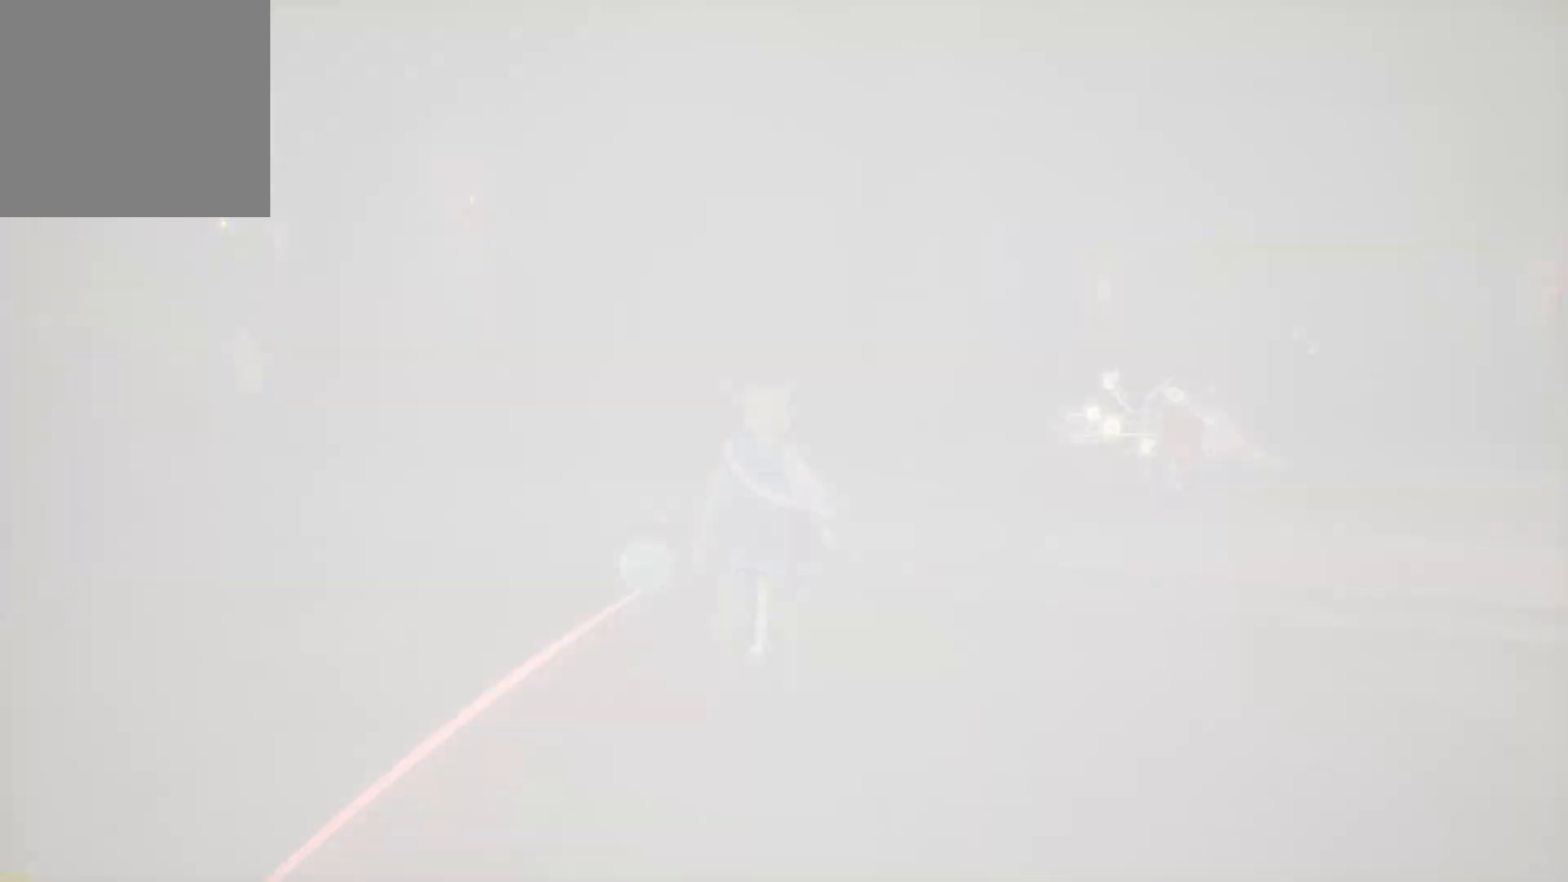
{"buttons": [], "left_stick": "right", "right_stick": "center", "events": [[500, "left_stick", "right"]]}
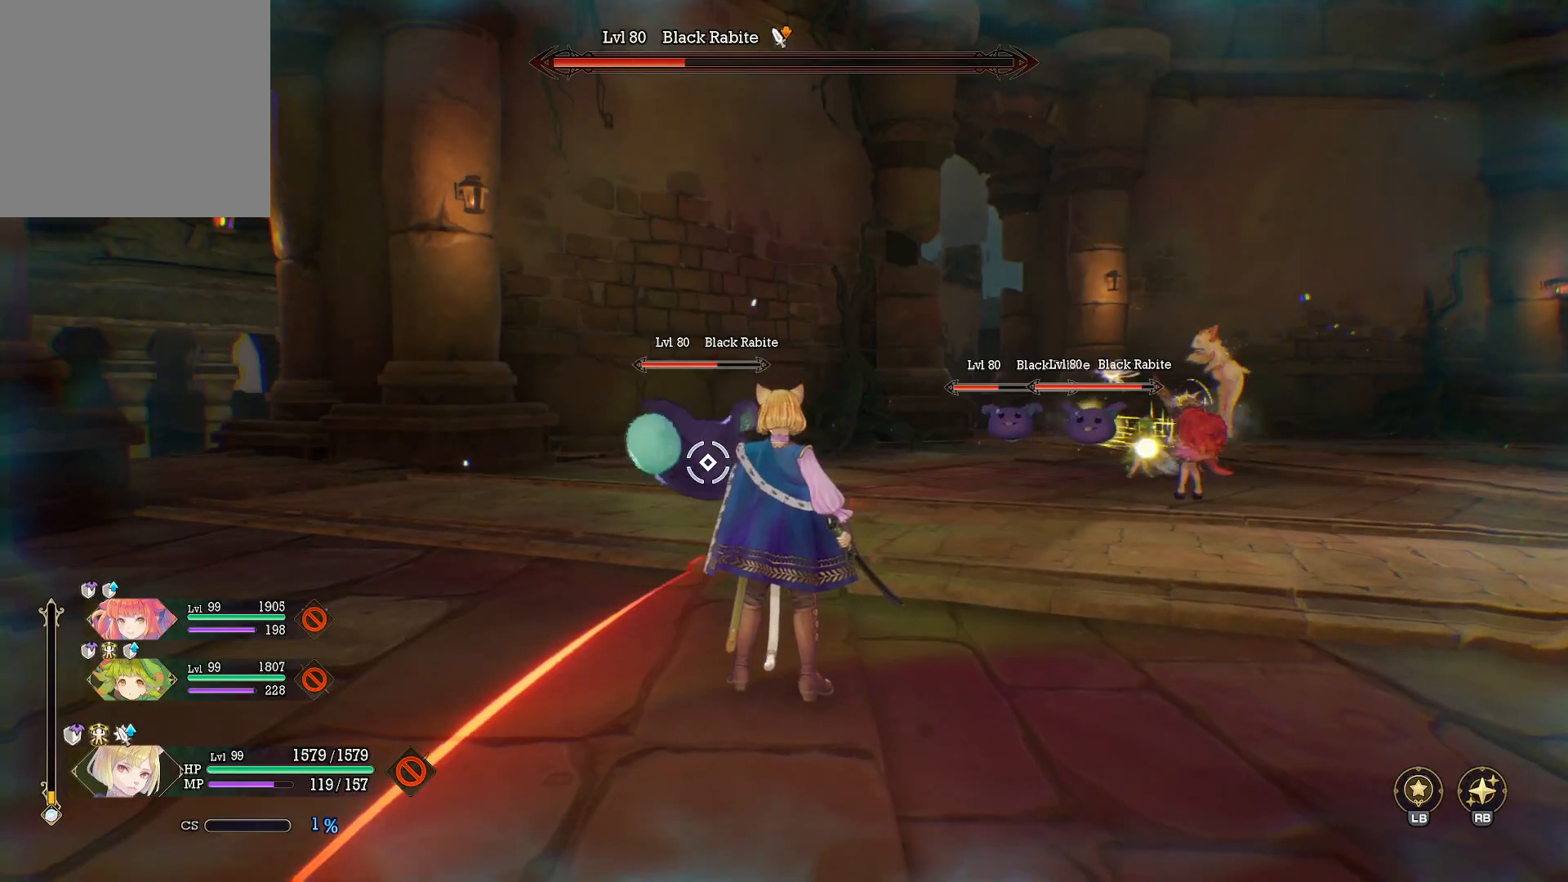
{"buttons": ["R1"], "left_stick": "right", "right_stick": "center", "events": [[150, "R1", "down"]]}
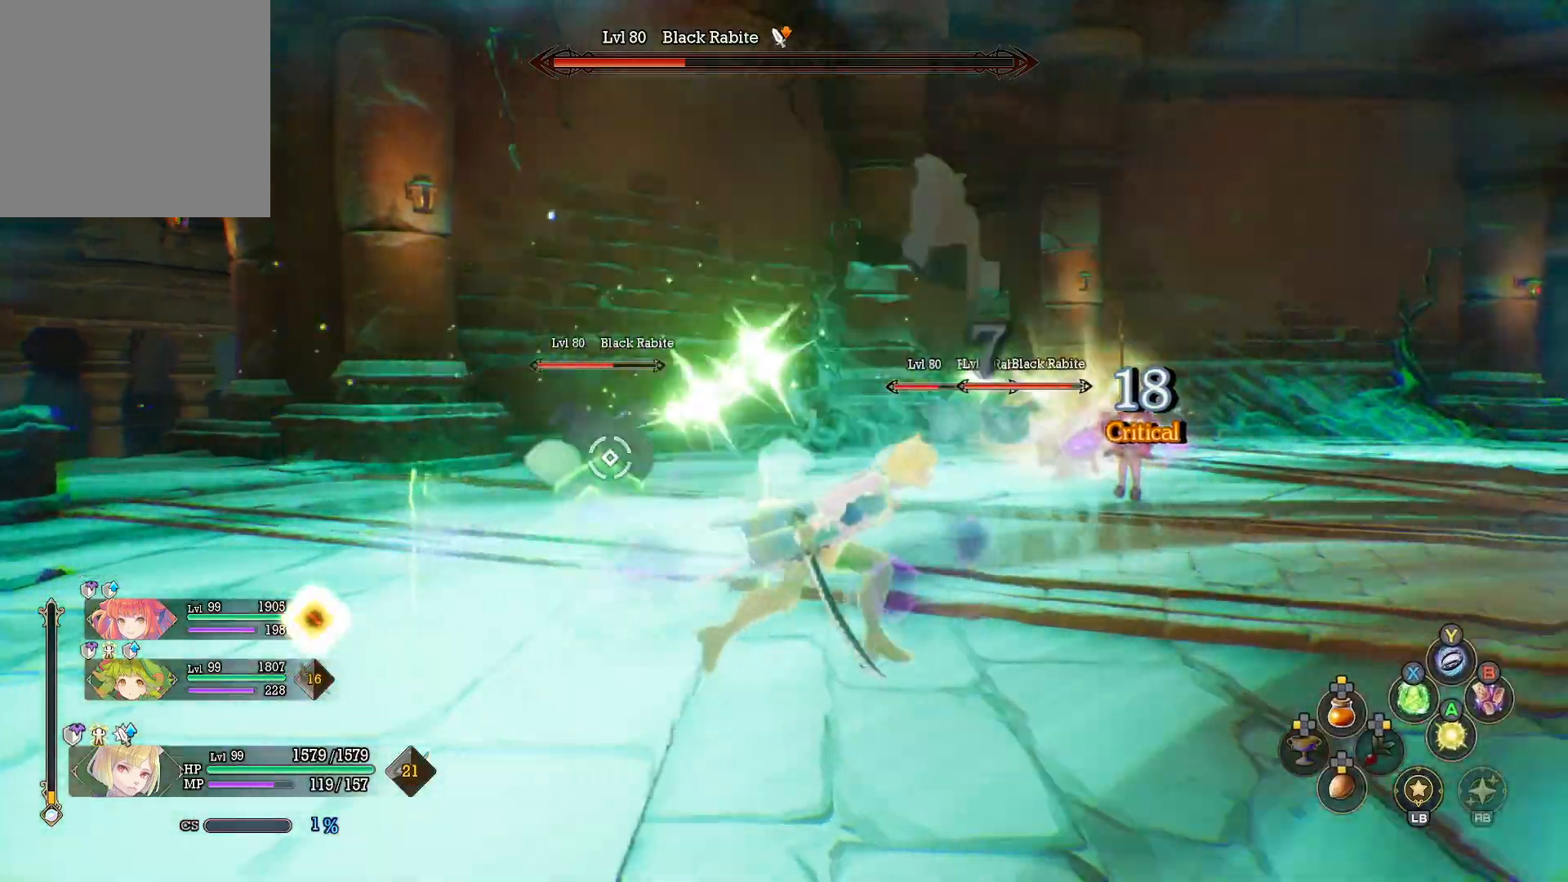
{"buttons": [], "left_stick": "down-right", "right_stick": "center", "events": [[33, "X", "down"], [50, "left_stick", "down-right"], [117, "X", "up"], [200, "X", "down"], [300, "X", "up"], [483, "R1", "up"]]}
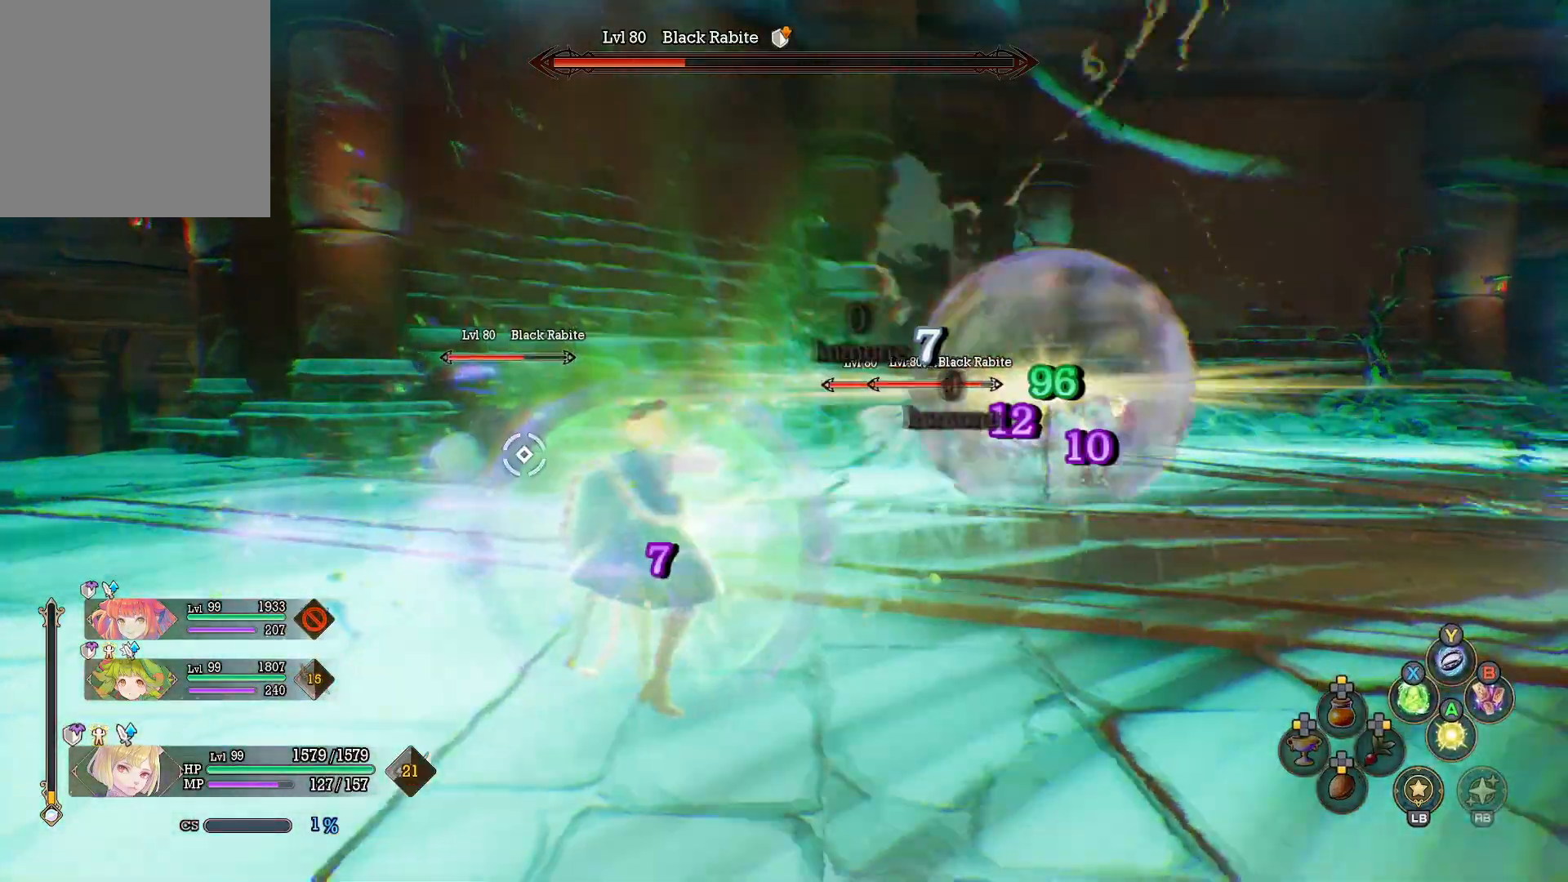
{"buttons": [], "left_stick": "down-right", "right_stick": "center", "events": []}
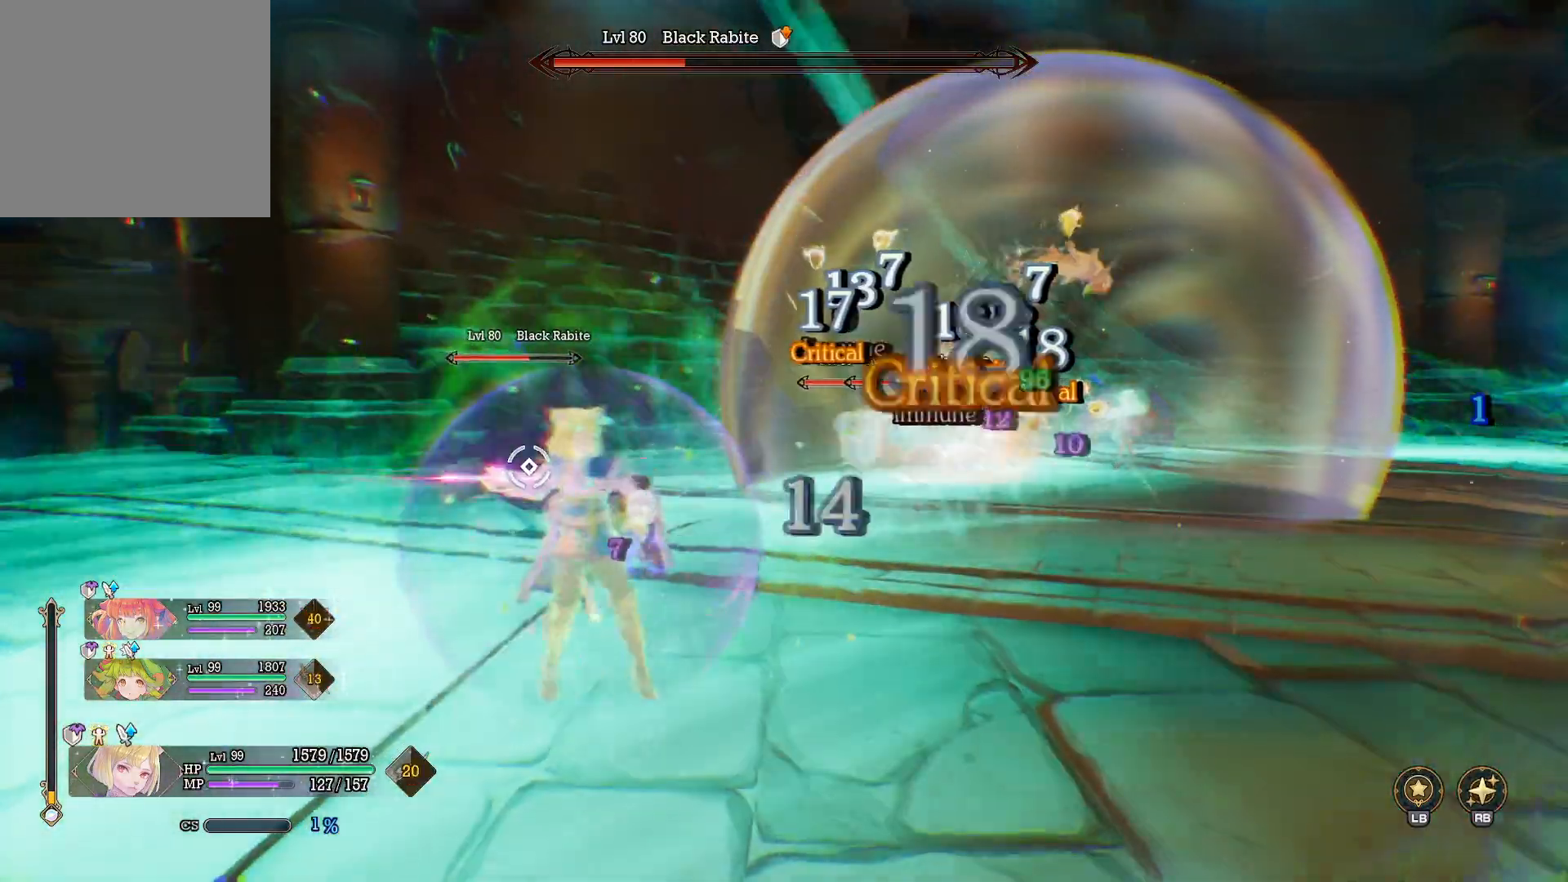
{"buttons": [], "left_stick": "up", "right_stick": "center", "events": [[350, "left_stick", "up"]]}
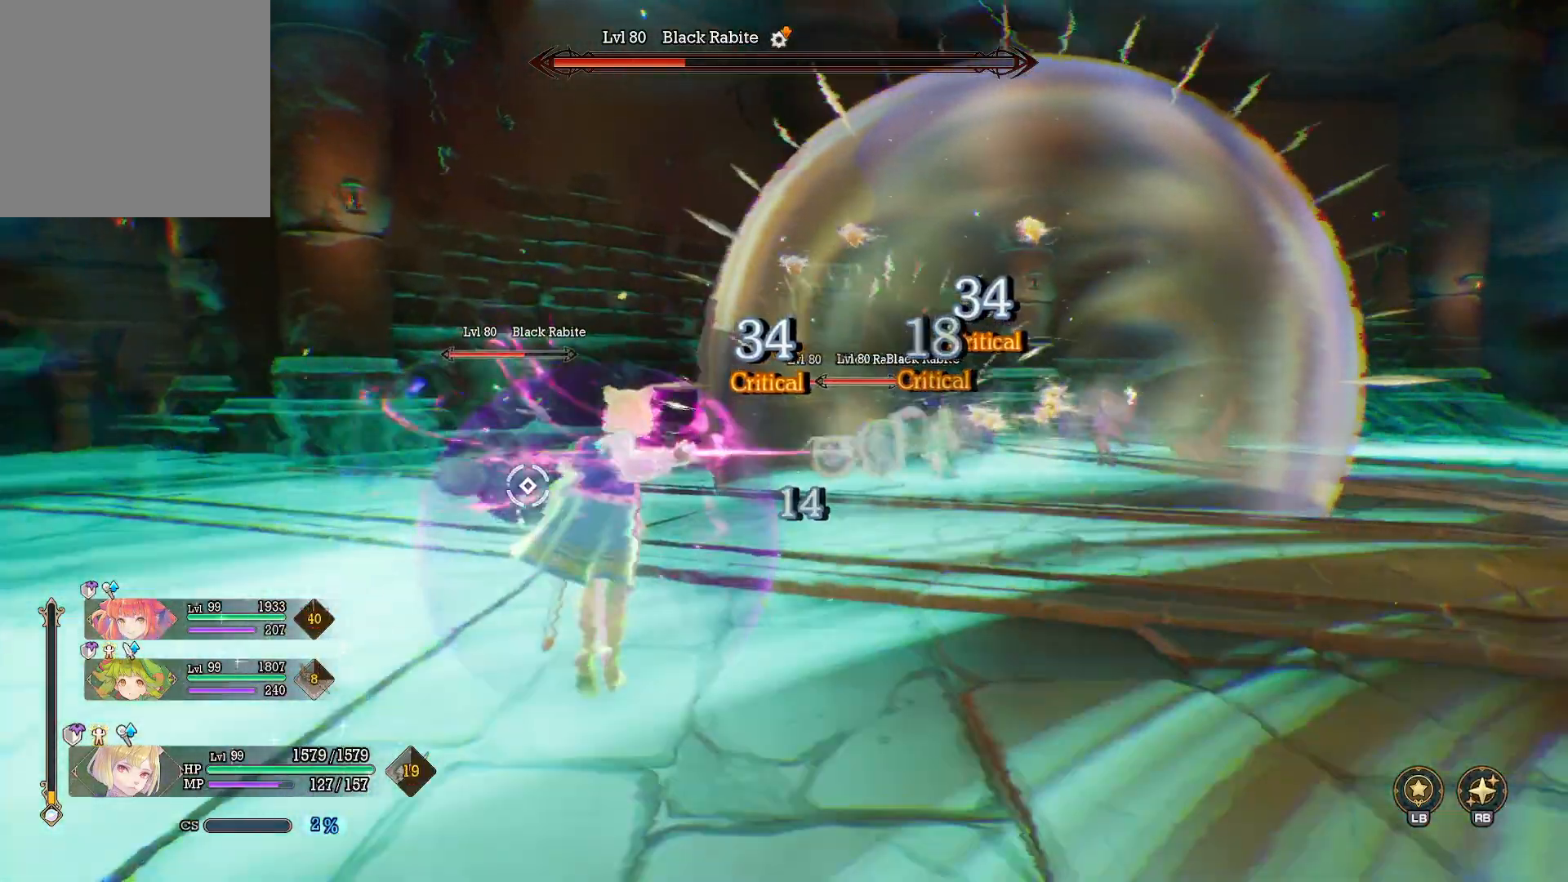
{"buttons": [], "left_stick": "up-right", "right_stick": "center", "events": [[133, "left_stick", "right"], [317, "left_stick", "up-right"]]}
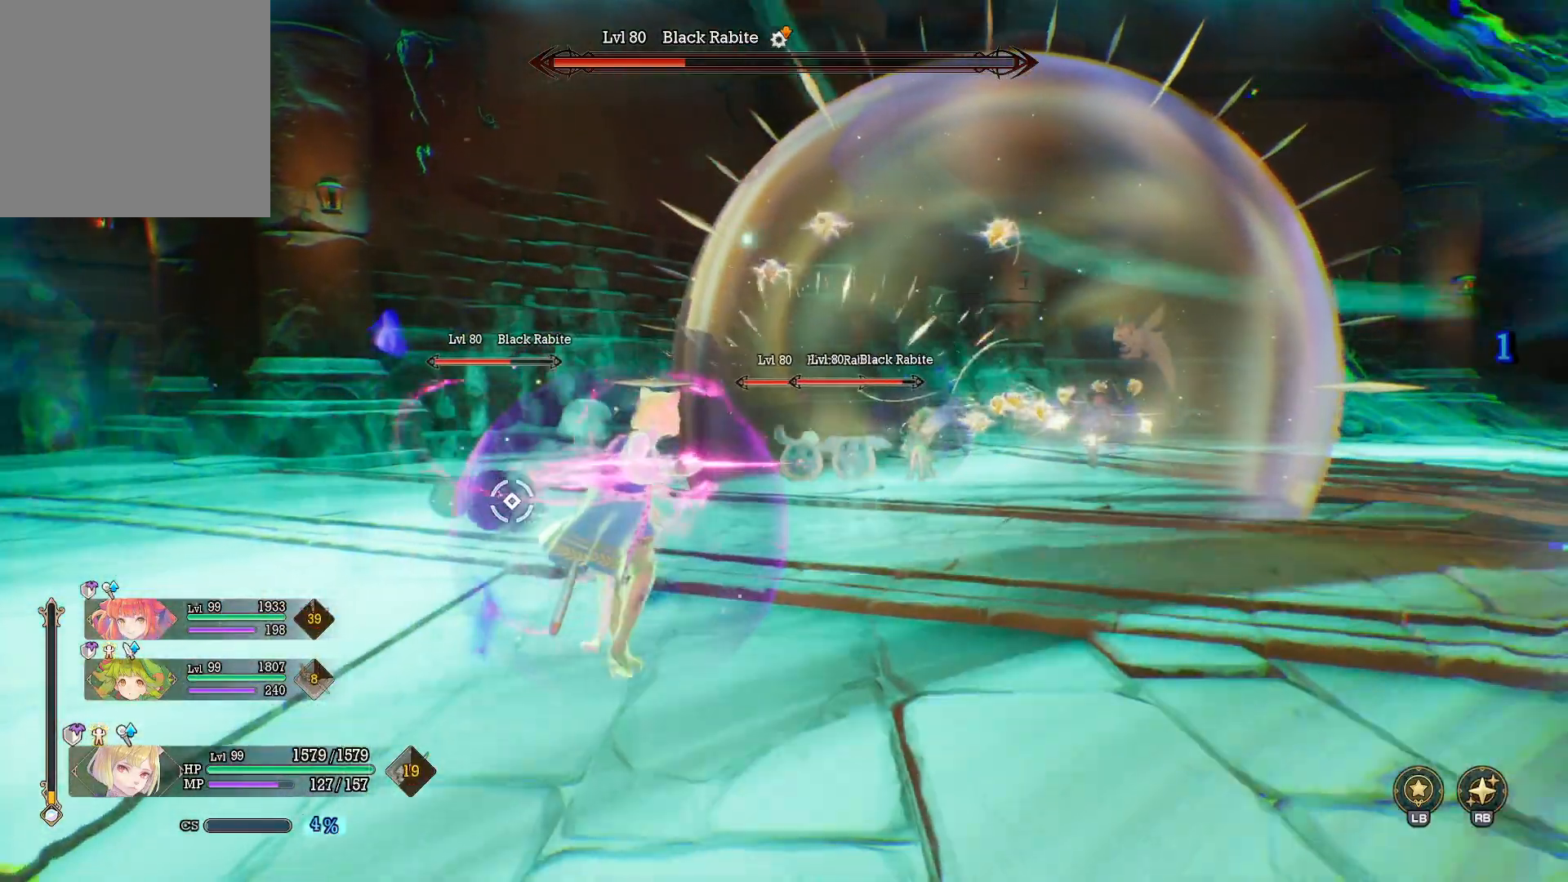
{"buttons": [], "left_stick": "center", "right_stick": "center", "events": [[383, "left_stick", "center"]]}
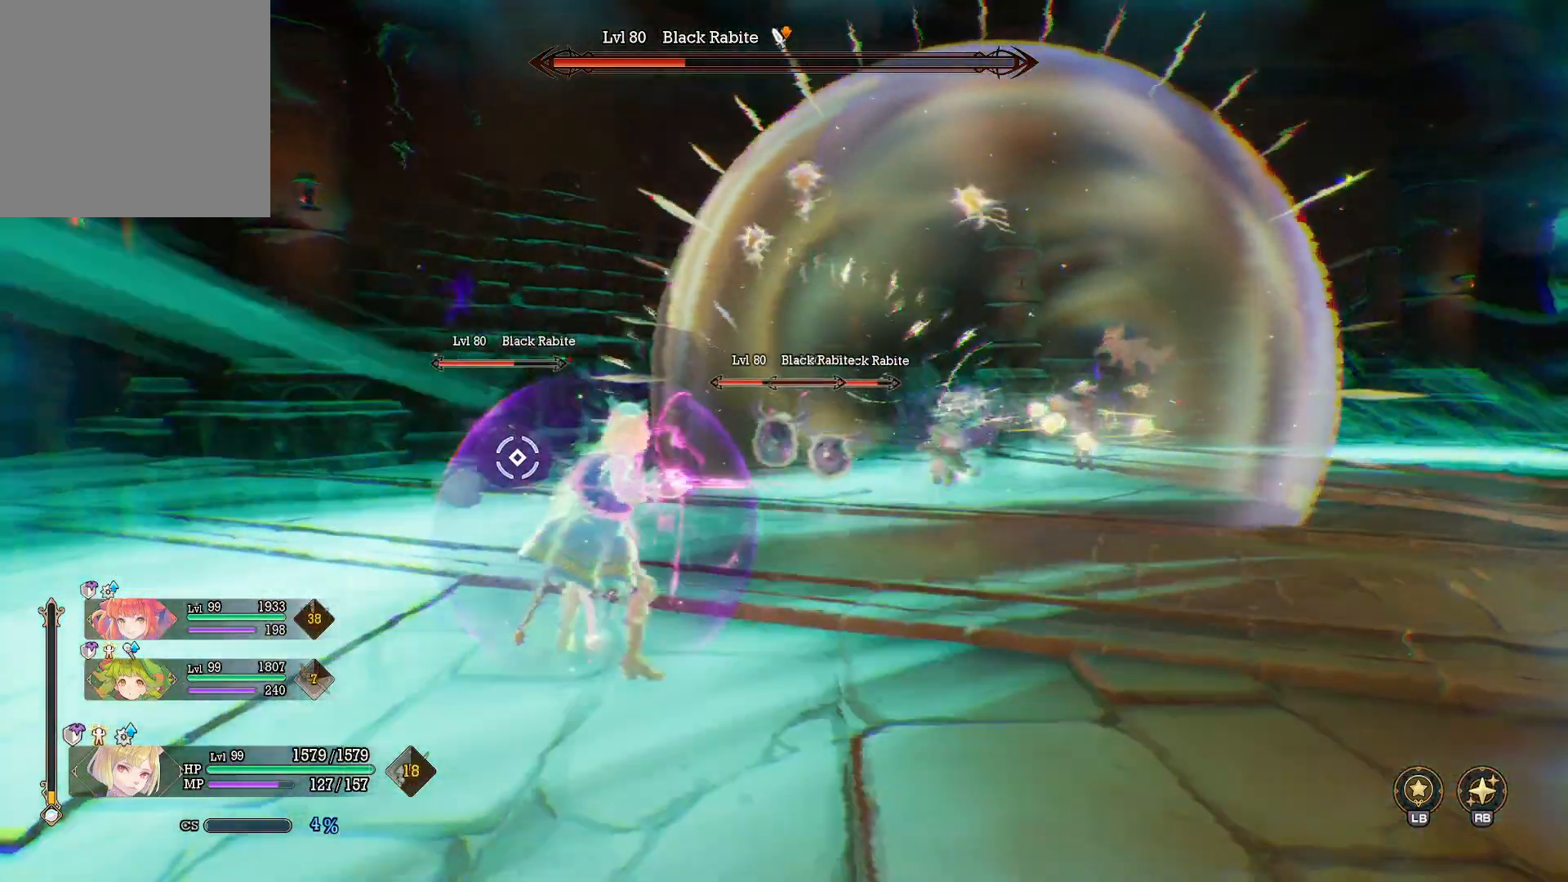
{"buttons": [], "left_stick": "center", "right_stick": "center", "events": []}
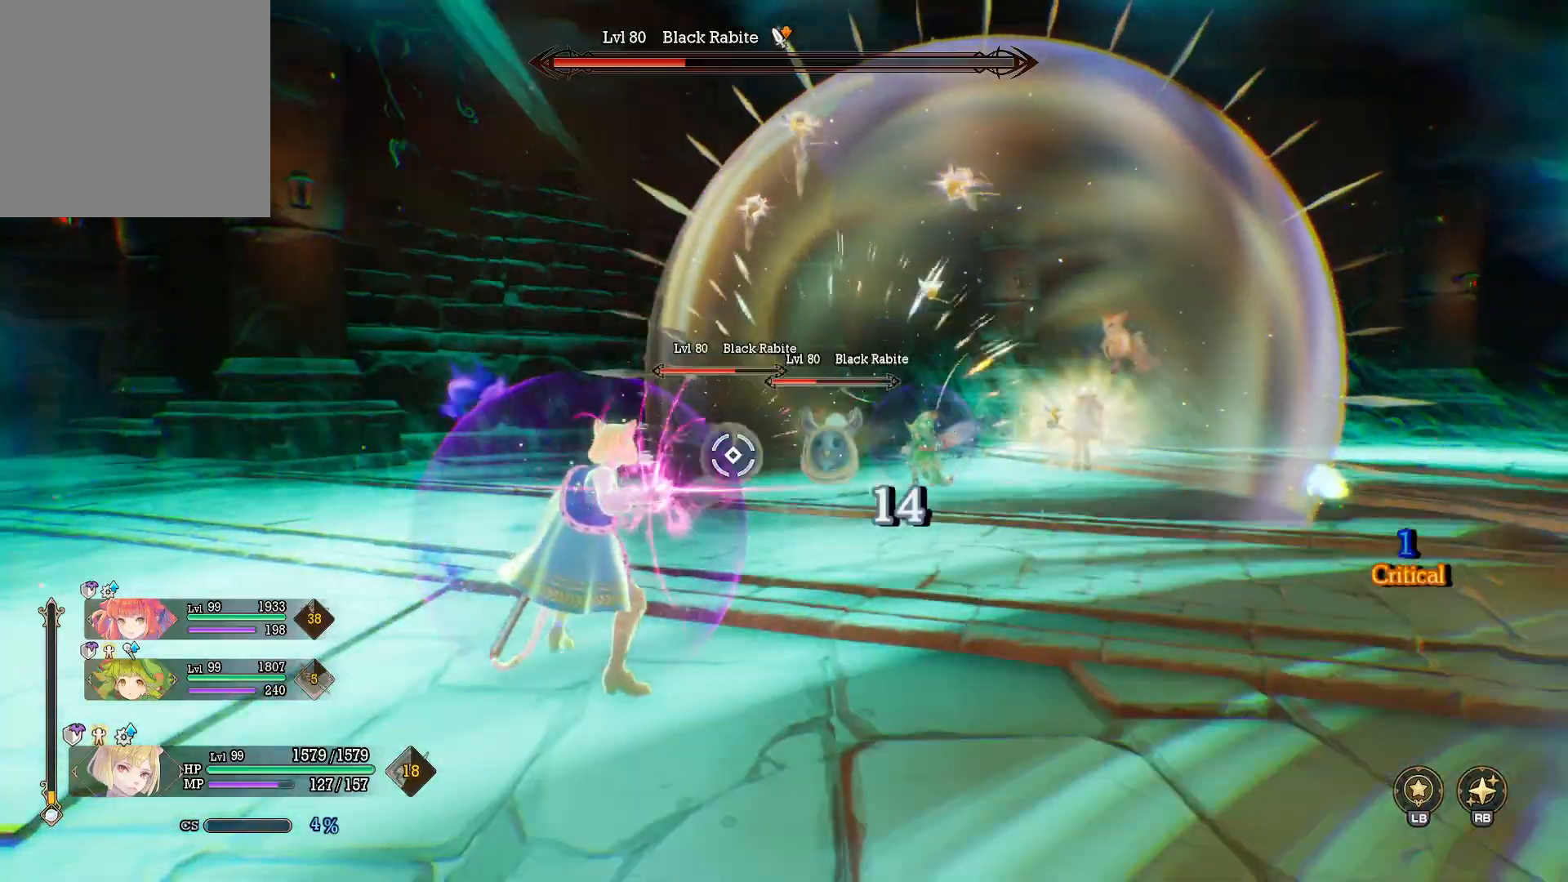
{"buttons": [], "left_stick": "center", "right_stick": "center", "events": []}
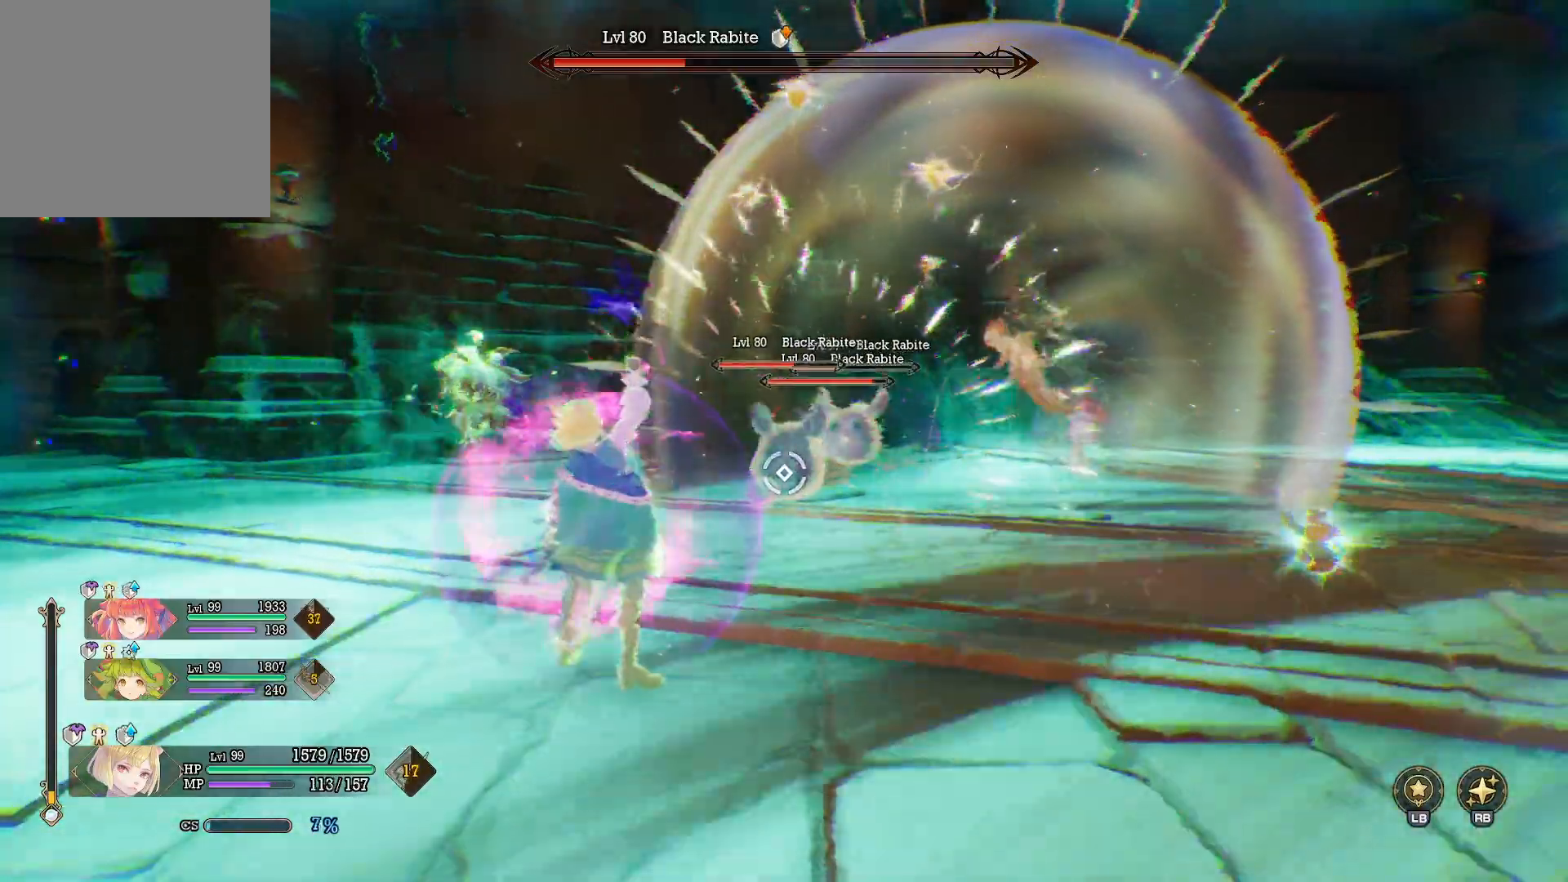
{"buttons": [], "left_stick": "up-right", "right_stick": "center", "events": [[183, "left_stick", "up-right"], [350, "A", "down"], [467, "A", "up"]]}
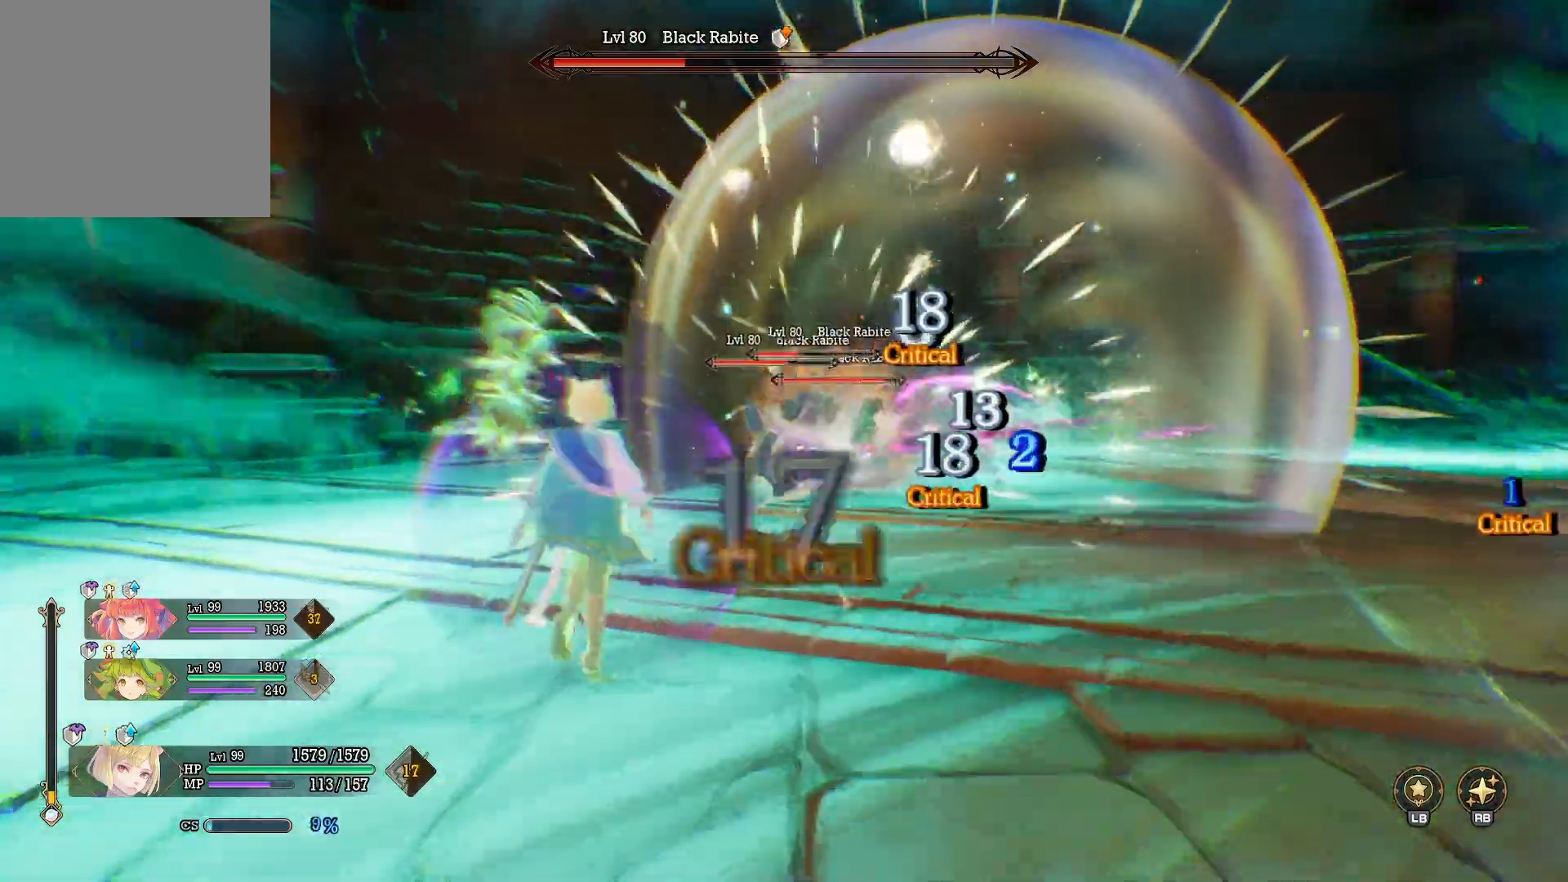
{"buttons": [], "left_stick": "up-right", "right_stick": "center", "events": []}
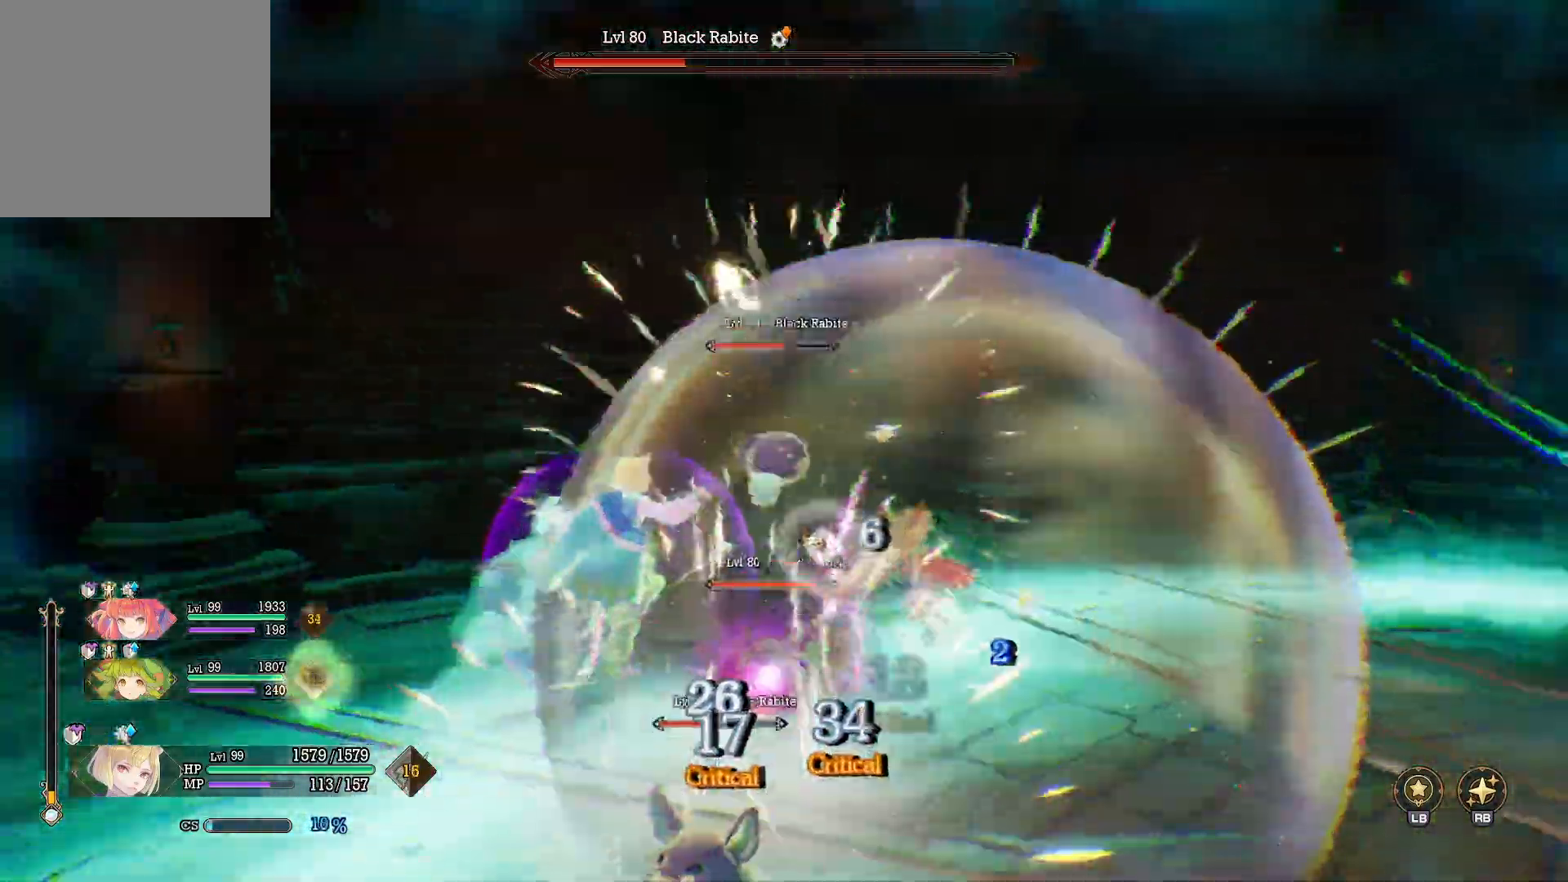
{"buttons": [], "left_stick": "up-right", "right_stick": "center", "events": [[50, "Y", "down"], [183, "Y", "up"], [367, "right_stick", "up-right"], [450, "right_stick", "center"]]}